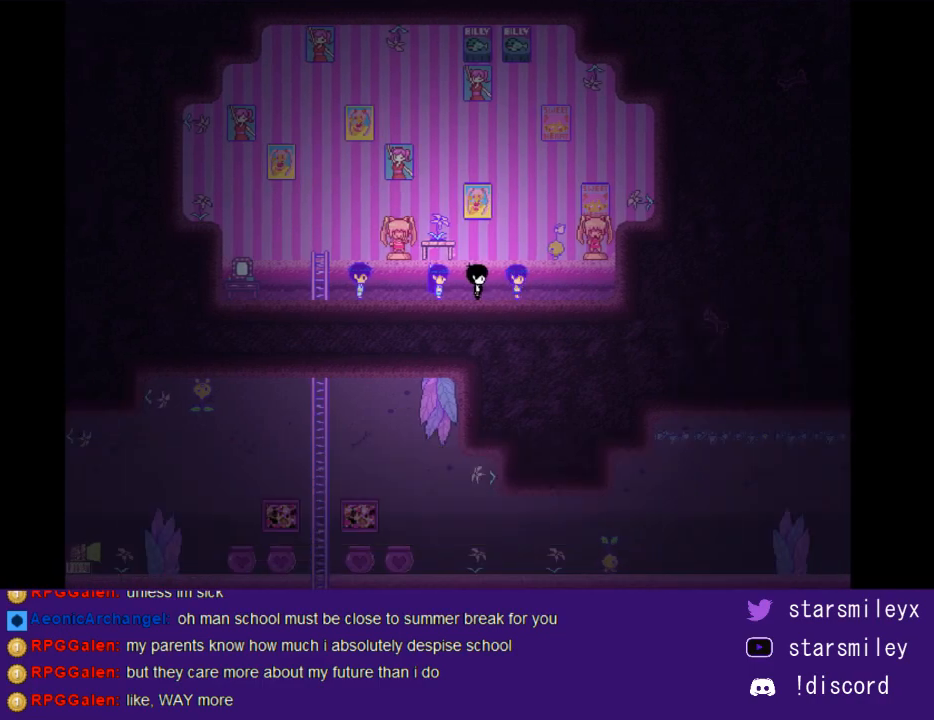
Gameplay with keyboard; each line is a JSON object with the keys held at the frame after it. "events" lists presses ("down") and releases ("up") of "c", "ctrl", "down", "escape", "left", "return", "right", "shift", "up", "x" and "z" between this image and that frame as [ms after this image, input, new state], when the widget could be followed in between. No other keys are recorded. Mouse input is not recorded.
{"keys": [], "events": [[33, "return", "down"], [67, "return", "up"], [67, "x", "down"], [133, "x", "up"], [200, "return", "down"], [233, "return", "up"], [233, "x", "down"], [350, "x", "up"], [383, "return", "down"], [417, "return", "up"], [417, "x", "down"], [483, "x", "up"]]}
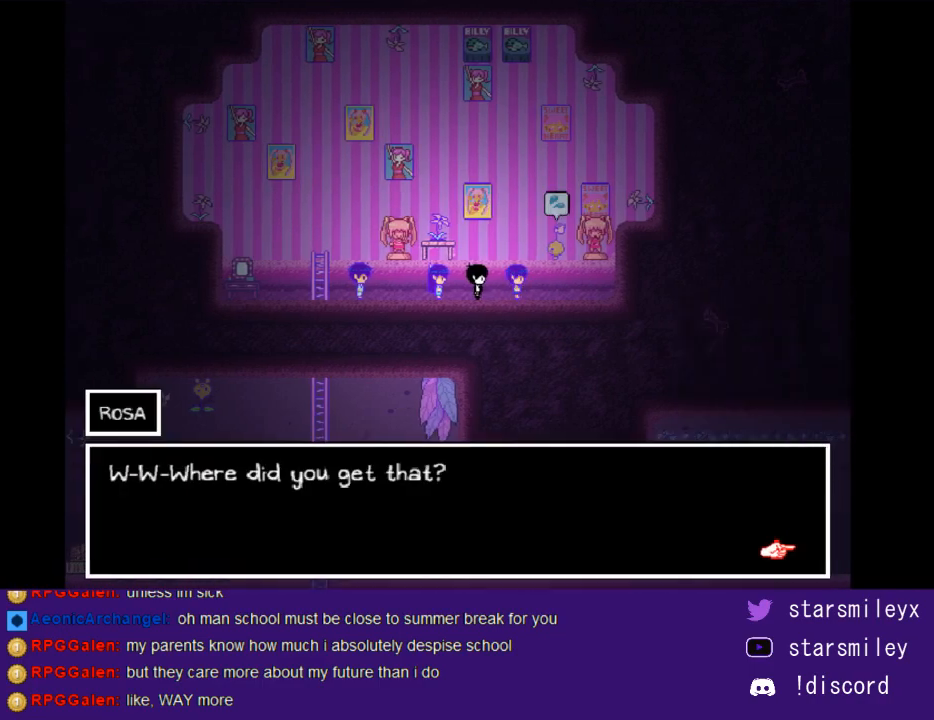
{"keys": [], "events": [[50, "return", "down"], [50, "x", "down"], [117, "return", "up"], [167, "x", "up"], [233, "return", "down"], [233, "x", "down"], [267, "return", "up"], [300, "x", "up"], [367, "x", "down"], [400, "return", "down"], [433, "return", "up"], [483, "x", "up"]]}
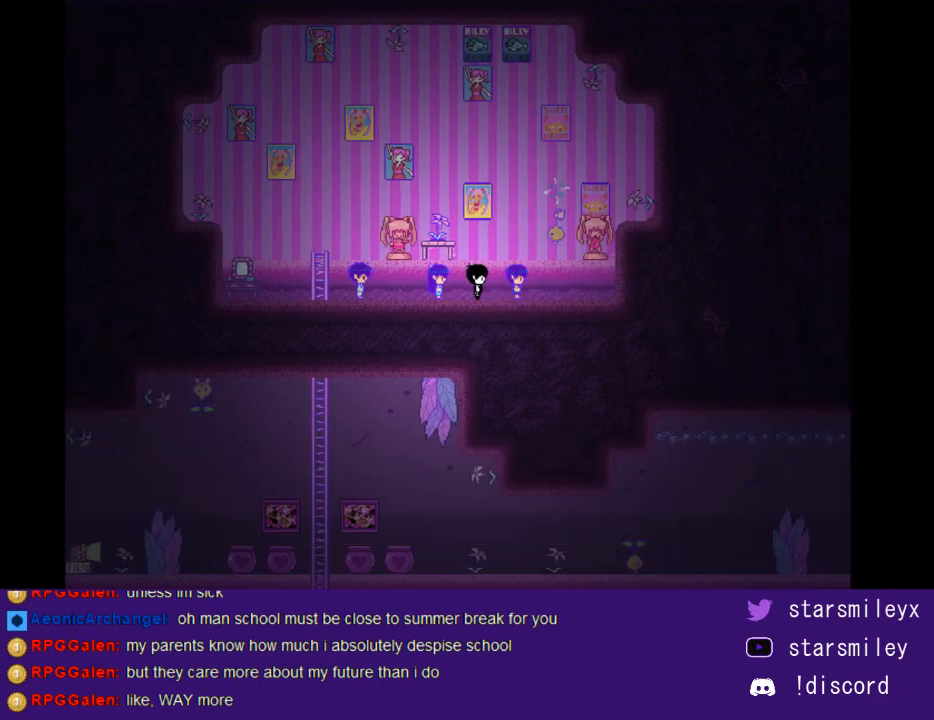
{"keys": [], "events": [[50, "return", "down"], [50, "x", "down"], [117, "return", "up"], [117, "x", "up"], [217, "return", "down"], [217, "x", "down"], [283, "return", "up"], [317, "x", "up"], [350, "x", "down"], [383, "return", "down"], [433, "return", "up"], [467, "x", "up"]]}
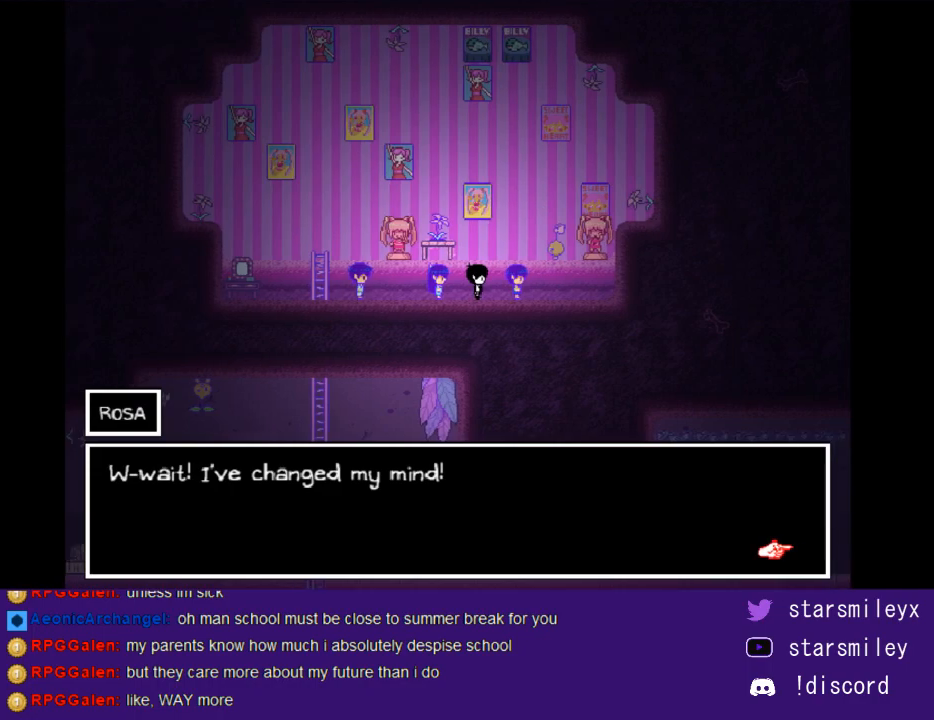
{"keys": [], "events": [[33, "return", "down"], [33, "x", "down"], [100, "return", "up"], [100, "x", "up"], [200, "return", "down"], [200, "x", "down"], [233, "return", "up"], [267, "x", "up"], [333, "return", "down"], [333, "x", "down"], [383, "return", "up"], [450, "x", "up"]]}
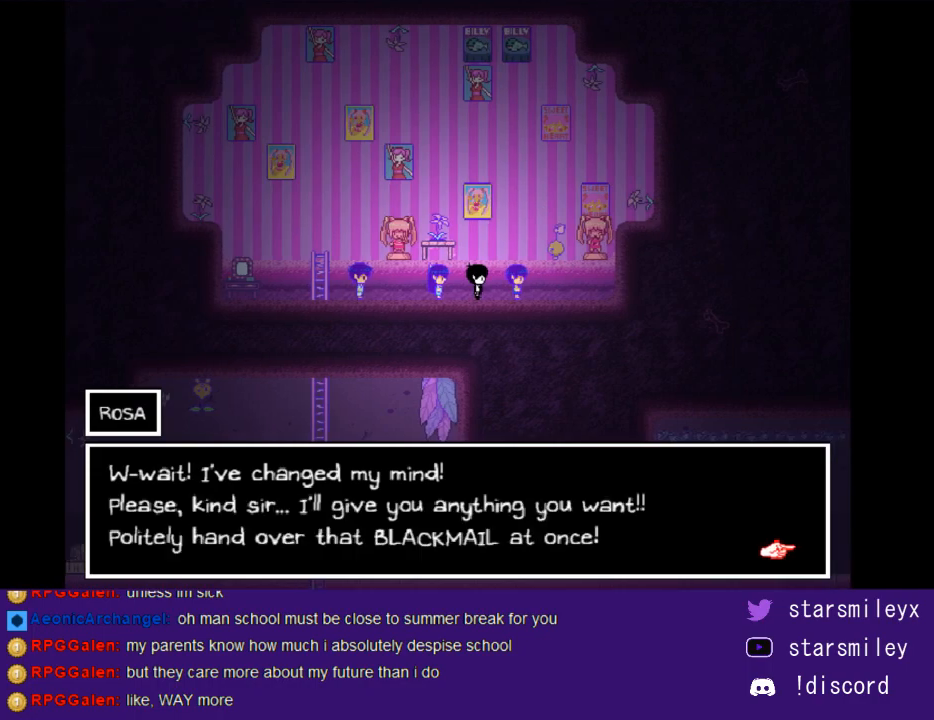
{"keys": ["return", "x"], "events": [[17, "return", "down"], [17, "x", "down"], [50, "return", "up"], [83, "x", "up"], [150, "return", "down"], [183, "return", "up"], [183, "x", "down"], [217, "x", "up"], [333, "return", "down"], [333, "x", "down"], [367, "return", "up"], [400, "x", "up"], [467, "return", "down"], [500, "x", "down"]]}
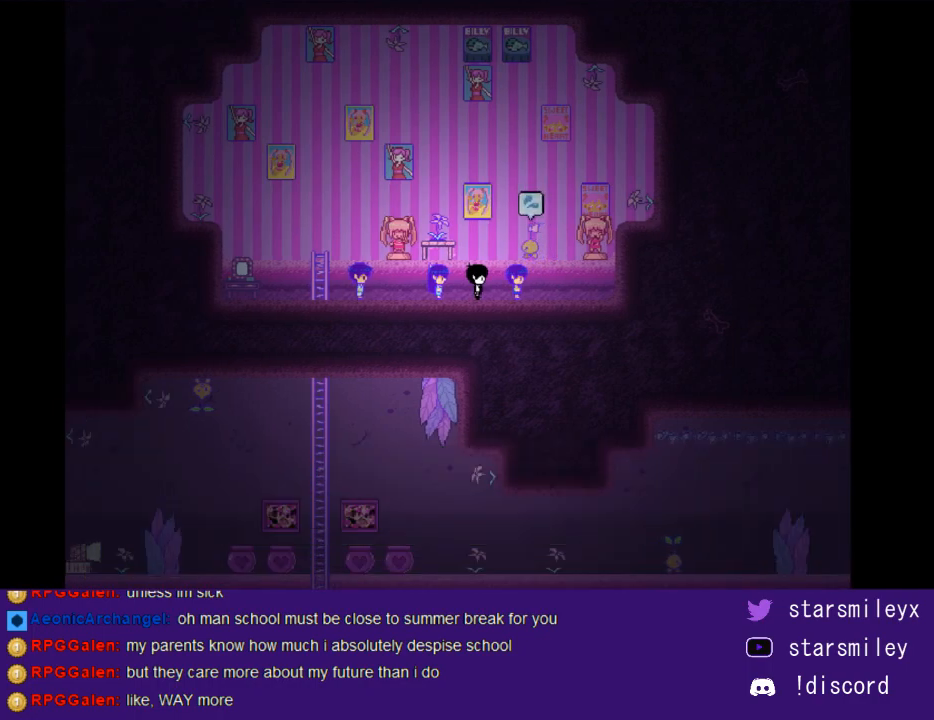
{"keys": ["x"], "events": [[33, "return", "up"], [67, "x", "up"], [100, "return", "down"], [133, "x", "down"], [183, "return", "up"], [217, "x", "up"], [250, "return", "down"], [317, "return", "up"], [317, "x", "down"], [383, "x", "up"], [417, "return", "down"], [483, "return", "up"], [483, "x", "down"]]}
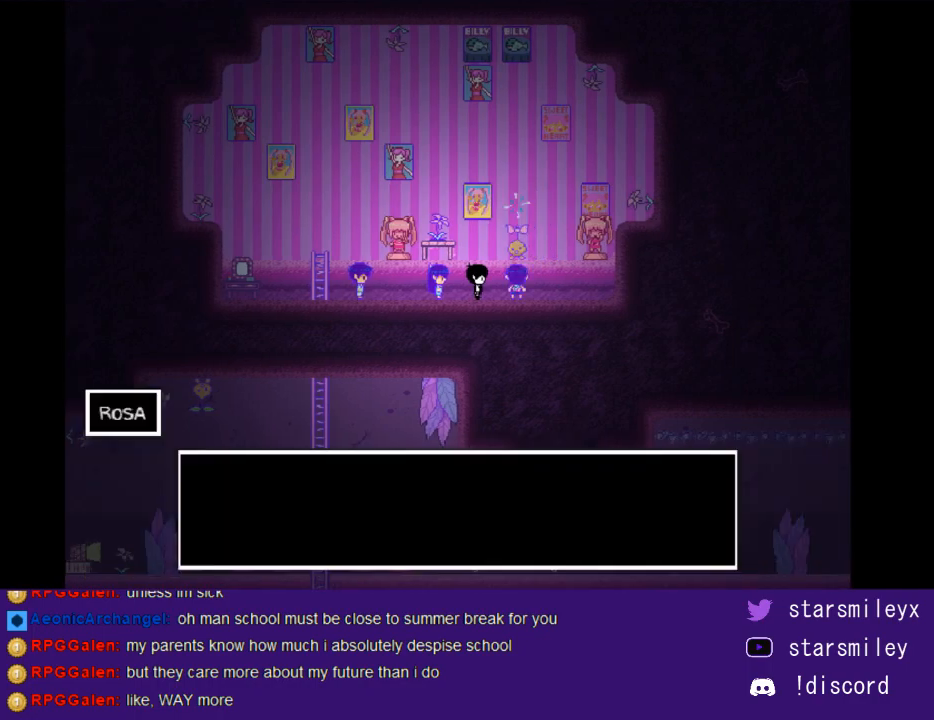
{"keys": ["return"], "events": [[50, "x", "up"], [83, "return", "down"], [167, "return", "up"], [167, "x", "down"], [233, "x", "up"], [267, "return", "down"], [333, "return", "up"], [333, "x", "down"], [400, "return", "down"], [400, "x", "up"]]}
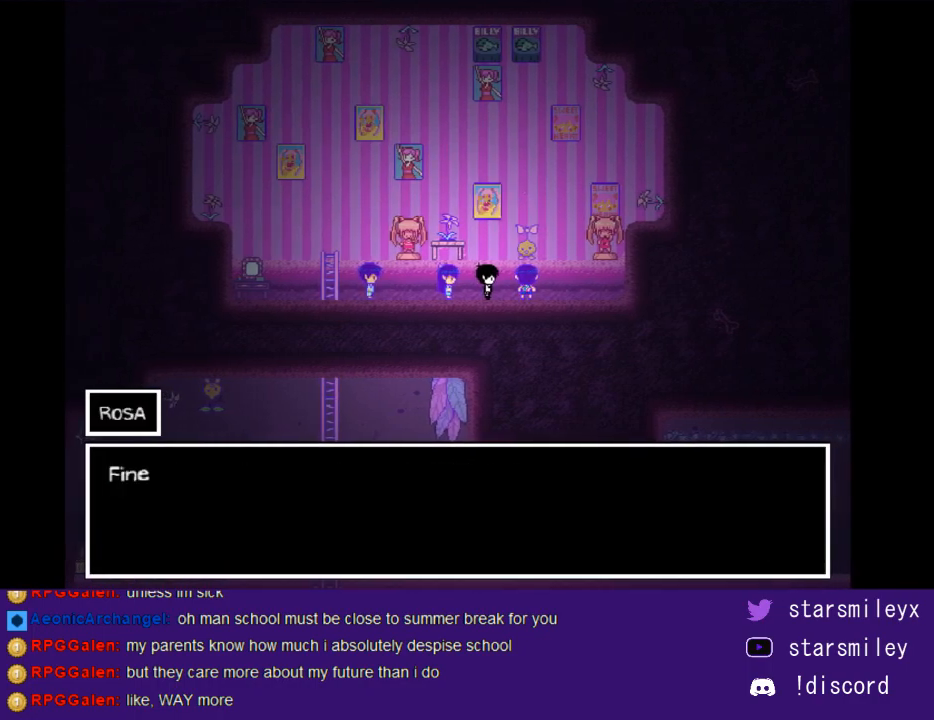
{"keys": ["x"], "events": [[17, "return", "up"], [17, "x", "down"], [83, "return", "down"], [83, "x", "up"], [117, "return", "up"], [150, "x", "down"], [217, "return", "down"], [217, "x", "up"], [283, "return", "up"], [317, "x", "down"], [350, "return", "down"], [383, "x", "up"], [433, "return", "up"], [500, "x", "down"]]}
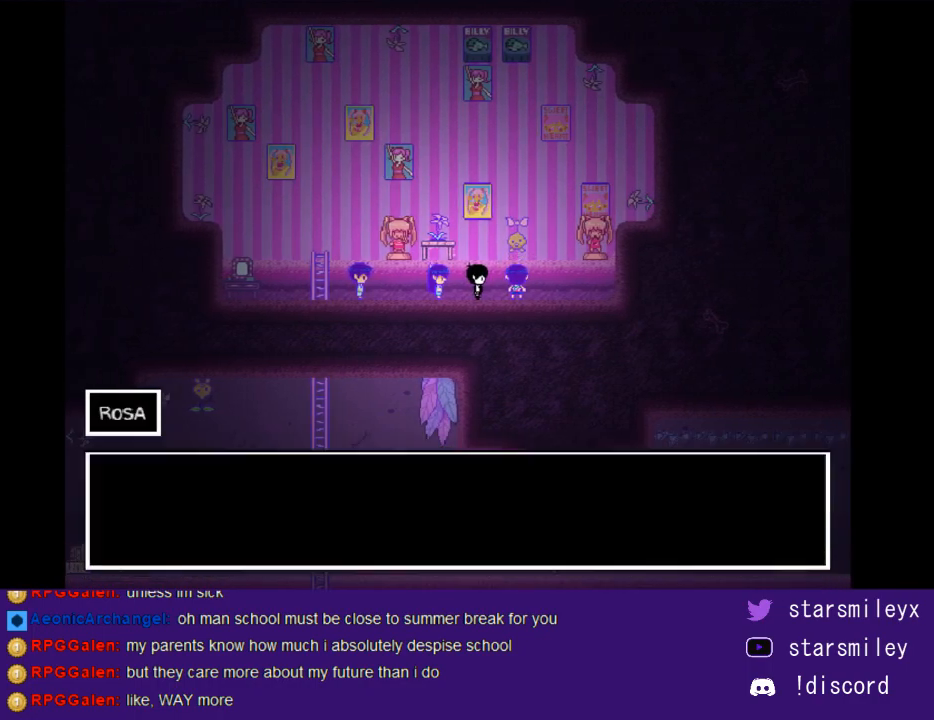
{"keys": ["x"], "events": [[33, "return", "down"], [67, "return", "up"], [67, "x", "up"], [133, "x", "down"], [167, "return", "down"], [233, "return", "up"], [233, "x", "up"], [300, "x", "down"], [350, "return", "down"], [383, "x", "up"], [417, "return", "up"], [483, "x", "down"]]}
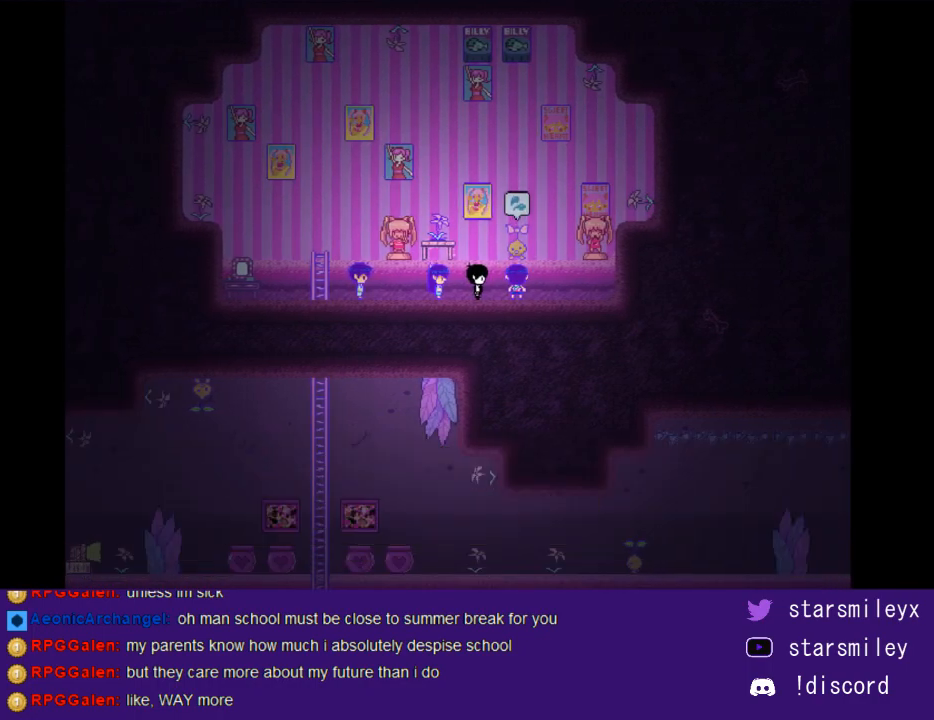
{"keys": ["x"], "events": [[17, "return", "down"], [50, "x", "up"], [83, "return", "up"], [167, "x", "down"], [200, "return", "down"], [233, "x", "up"], [267, "return", "up"], [333, "x", "down"], [367, "return", "down"], [400, "x", "up"], [433, "return", "up"], [467, "x", "down"]]}
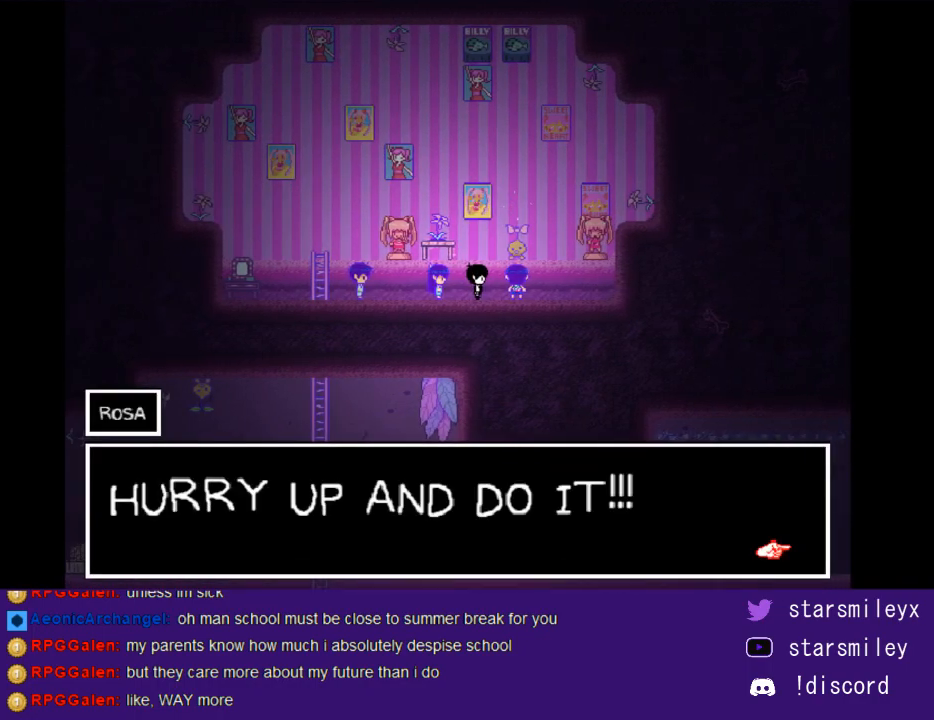
{"keys": ["x"], "events": [[50, "return", "down"], [83, "return", "up"], [83, "x", "up"], [150, "x", "down"], [217, "return", "down"], [217, "x", "up"], [250, "return", "up"], [317, "x", "down"], [350, "return", "down"], [383, "x", "up"], [433, "return", "up"], [500, "x", "down"]]}
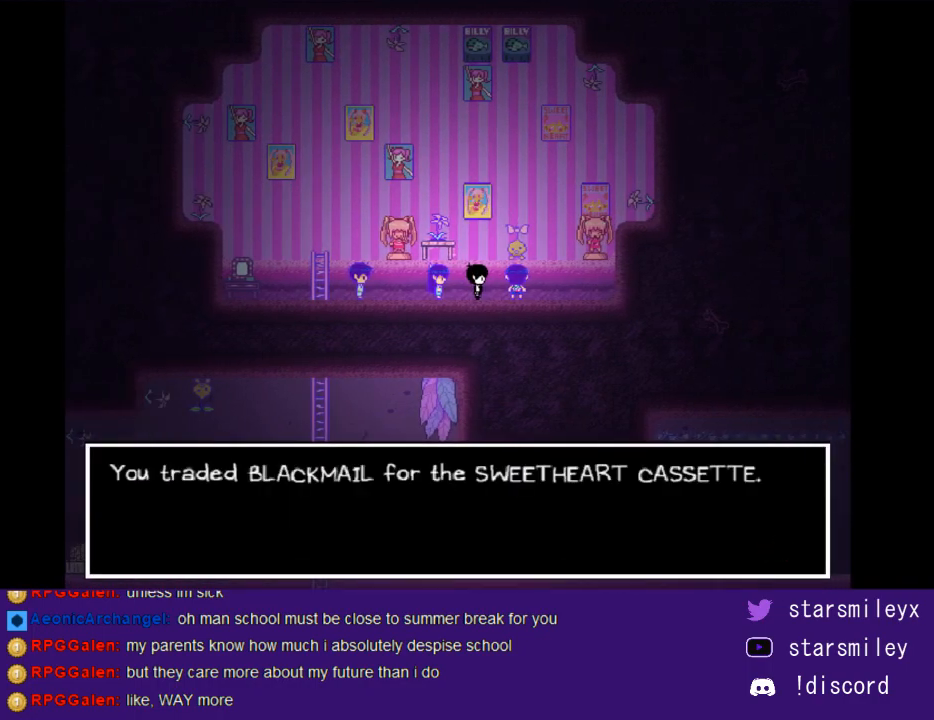
{"keys": [], "events": [[33, "return", "down"], [67, "return", "up"], [67, "x", "up"], [133, "x", "down"], [200, "return", "down"], [233, "x", "up"], [267, "return", "up"], [350, "x", "down"], [383, "x", "up"]]}
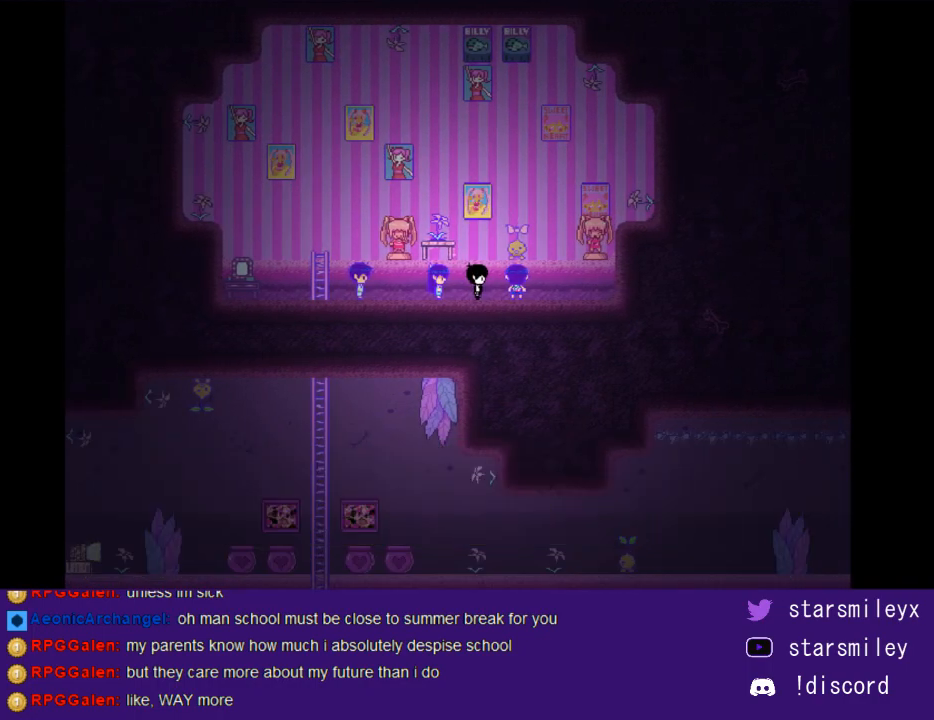
{"keys": [], "events": []}
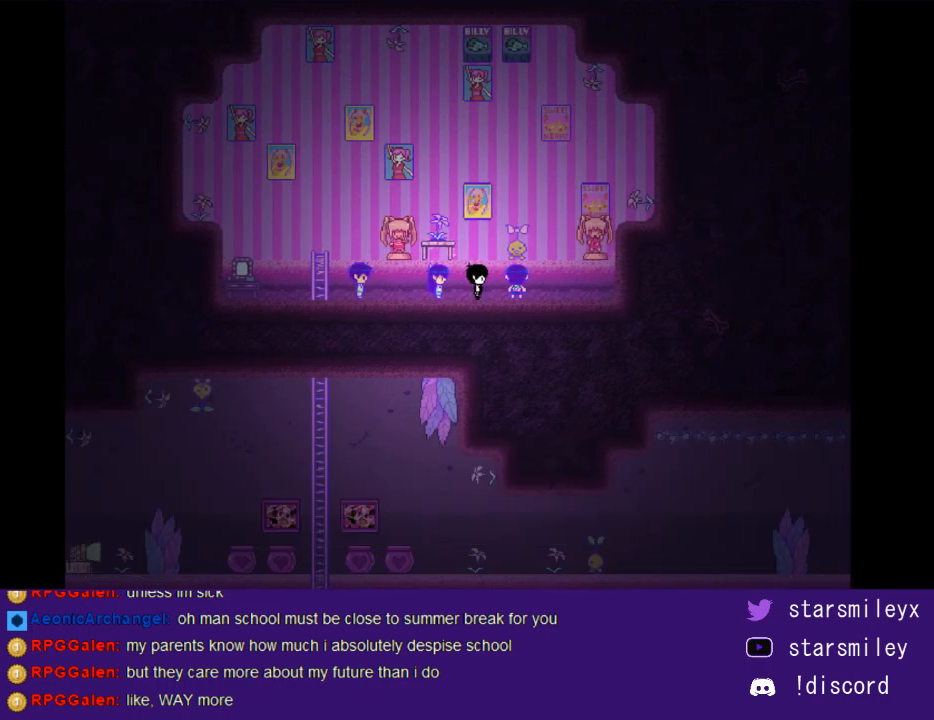
{"keys": [], "events": []}
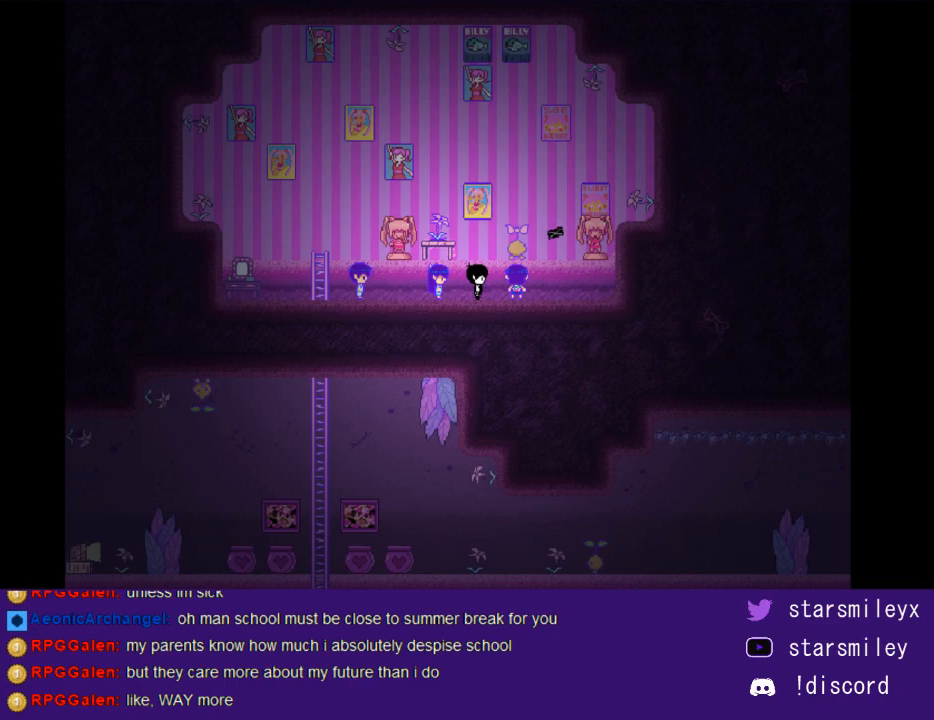
{"keys": [], "events": []}
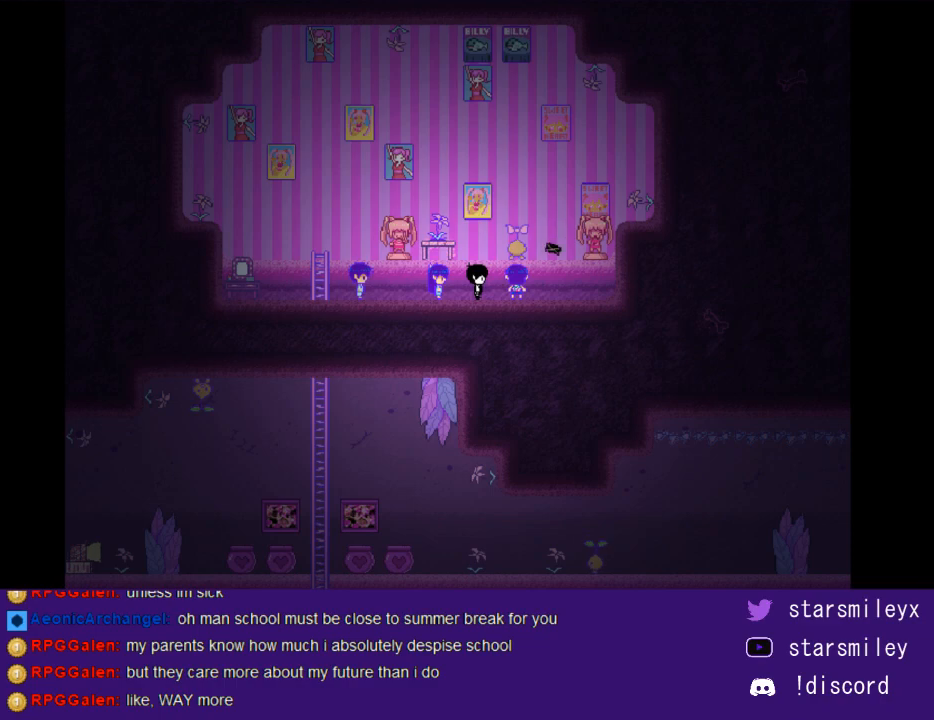
{"keys": [], "events": []}
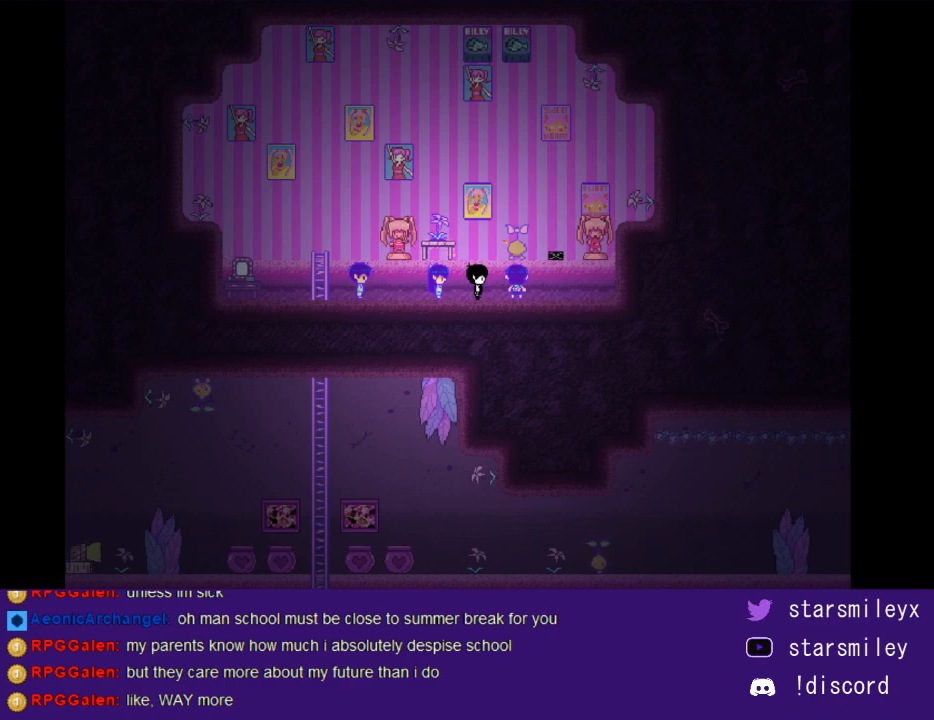
{"keys": [], "events": []}
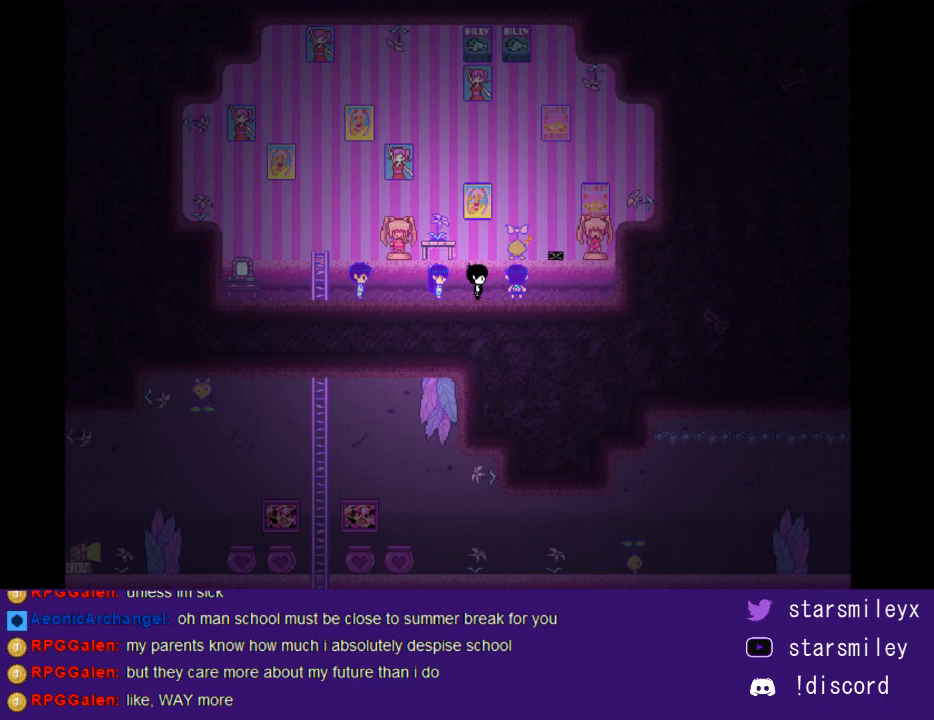
{"keys": [], "events": []}
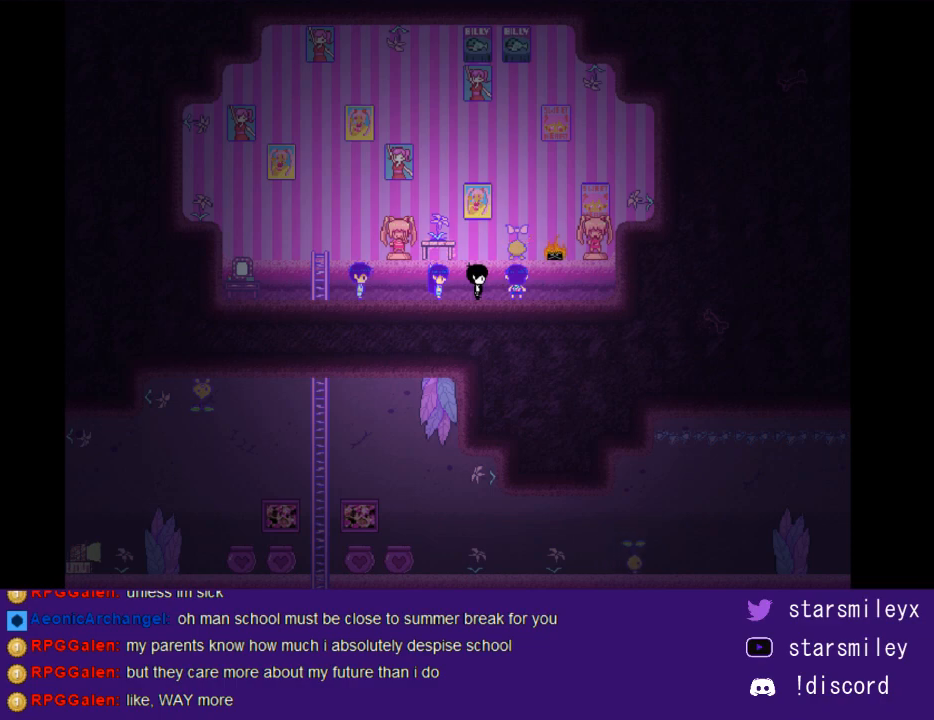
{"keys": ["x"], "events": [[417, "x", "down"]]}
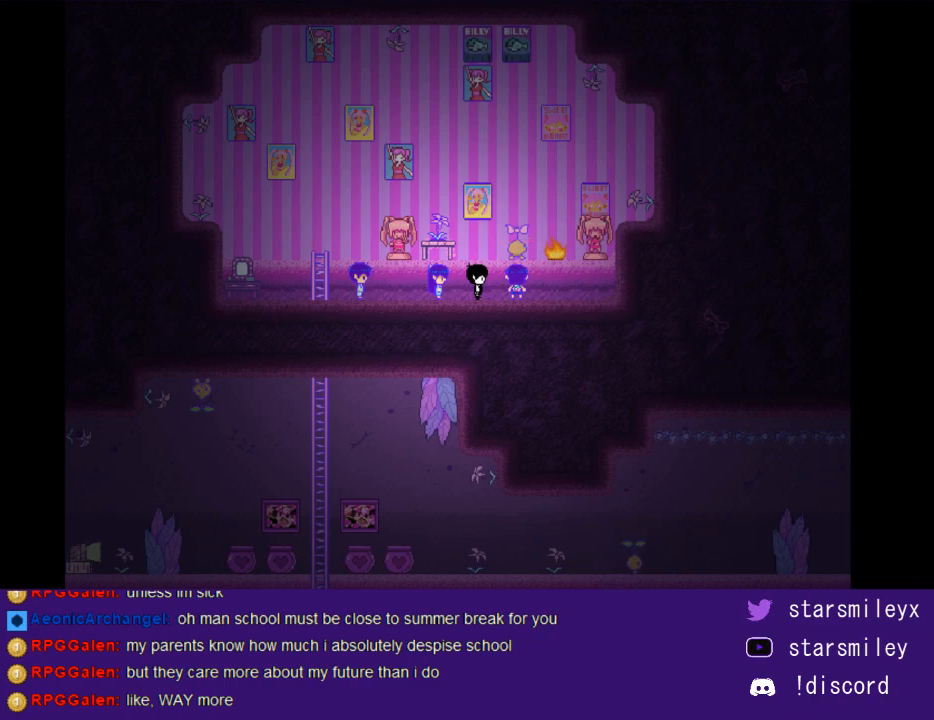
{"keys": [], "events": [[33, "x", "up"]]}
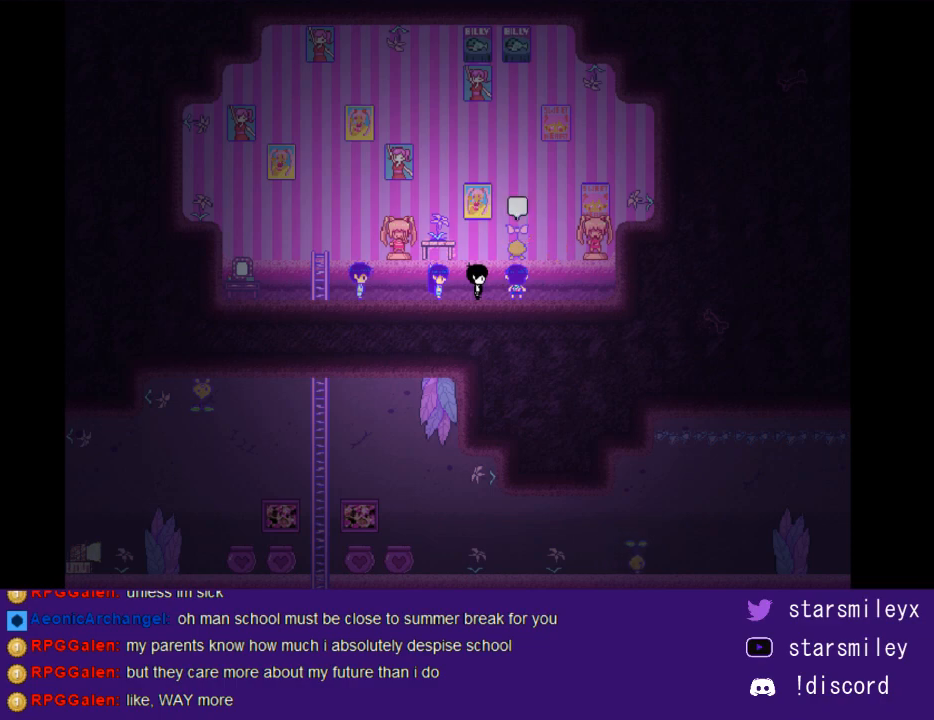
{"keys": ["return", "x"], "events": [[417, "return", "down"], [417, "x", "down"]]}
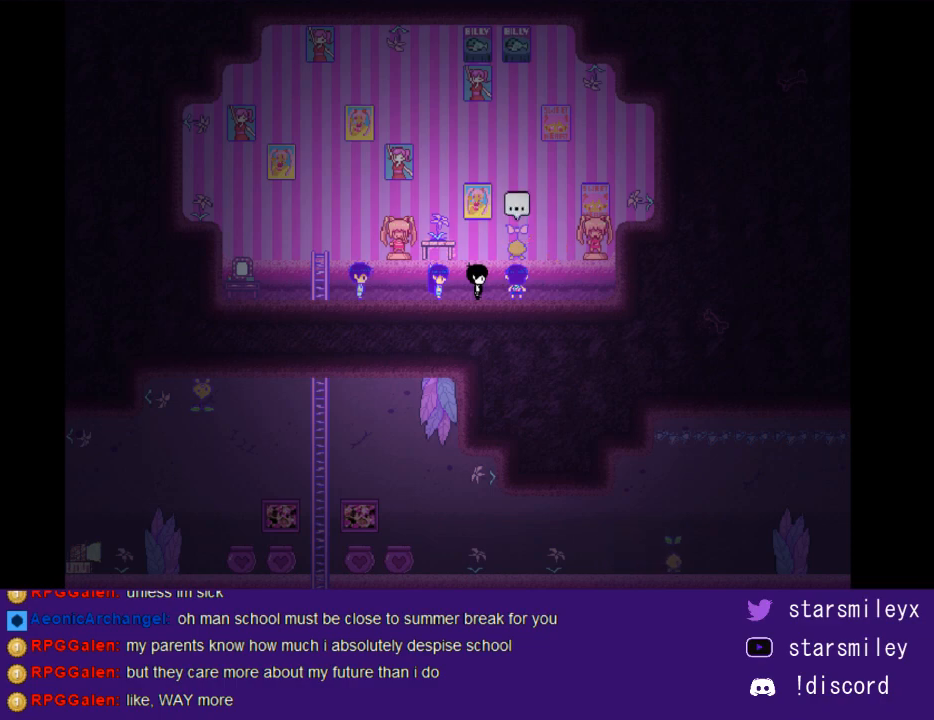
{"keys": [], "events": [[17, "return", "up"], [17, "x", "up"], [83, "x", "down"], [117, "return", "down"], [183, "return", "up"], [183, "x", "up"], [267, "return", "down"], [267, "x", "down"], [333, "return", "up"], [333, "x", "up"], [433, "x", "down"], [467, "return", "down"], [500, "return", "up"], [500, "x", "up"]]}
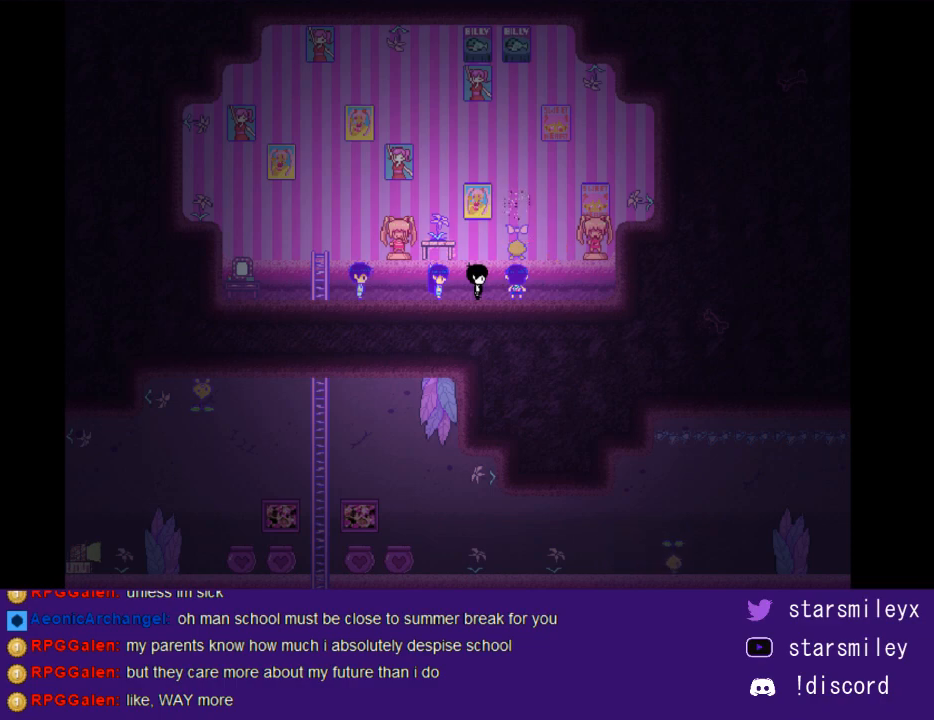
{"keys": [], "events": [[67, "return", "down"], [67, "x", "down"], [133, "return", "up"], [133, "x", "up"], [217, "return", "down"], [250, "x", "down"], [283, "return", "up"], [283, "x", "up"], [383, "return", "down"], [383, "x", "down"], [450, "return", "up"], [450, "x", "up"]]}
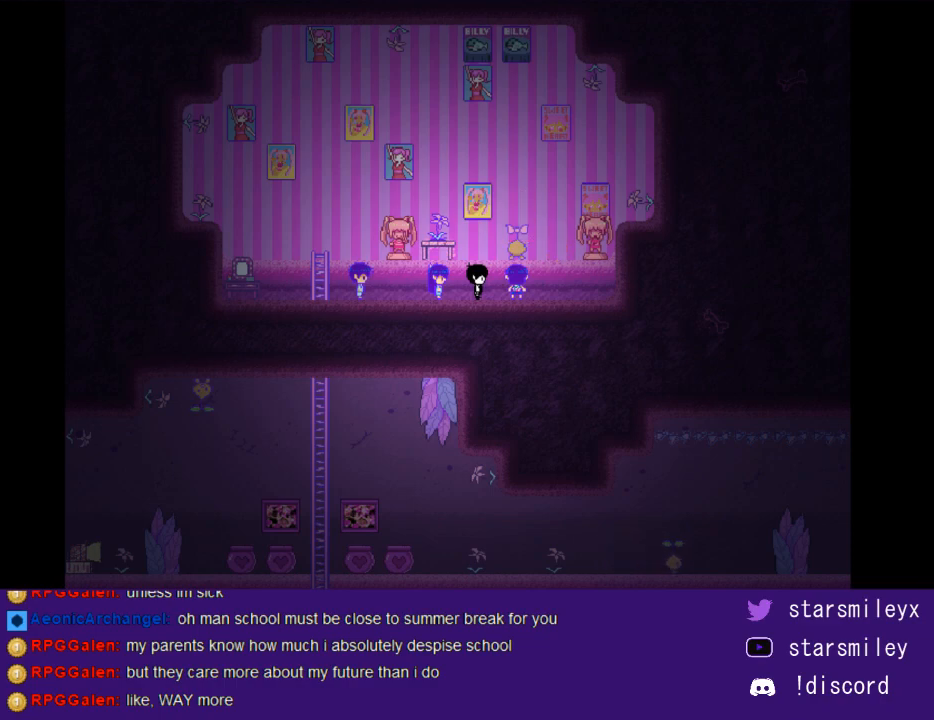
{"keys": ["return"], "events": [[50, "x", "down"], [117, "x", "up"], [167, "return", "down"], [200, "x", "down"], [233, "return", "up"], [267, "x", "up"], [300, "return", "down"], [367, "x", "down"], [400, "return", "up"], [433, "x", "up"], [467, "return", "down"]]}
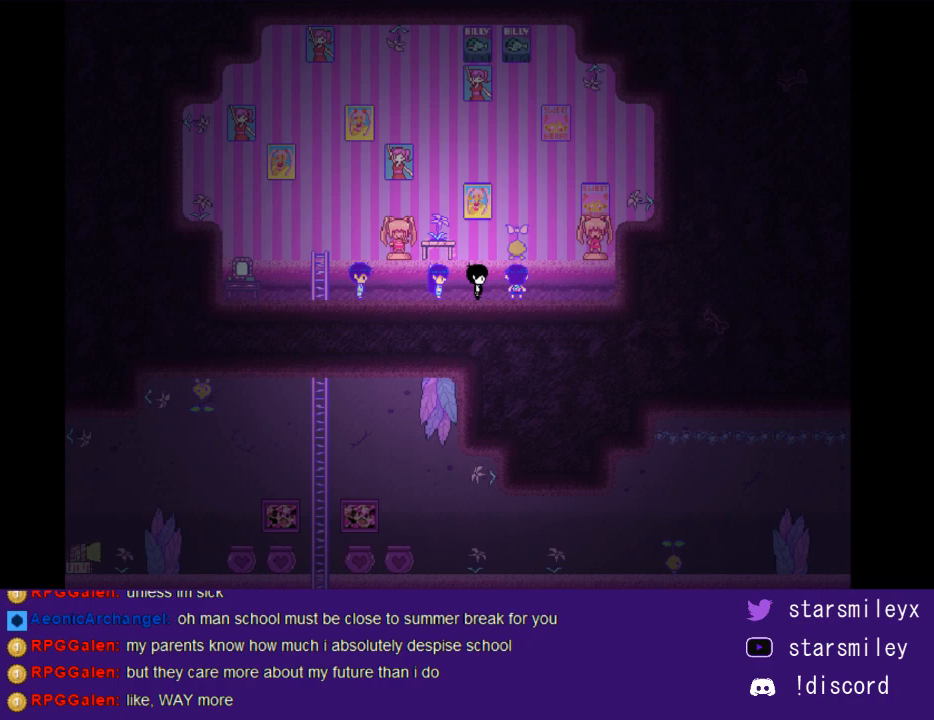
{"keys": [], "events": [[33, "return", "up"], [33, "x", "down"], [117, "return", "down"], [117, "x", "up"], [183, "return", "up"], [183, "x", "down"], [250, "return", "down"], [250, "x", "up"], [317, "return", "up"], [350, "x", "down"], [383, "return", "down"], [450, "return", "up"], [450, "x", "up"]]}
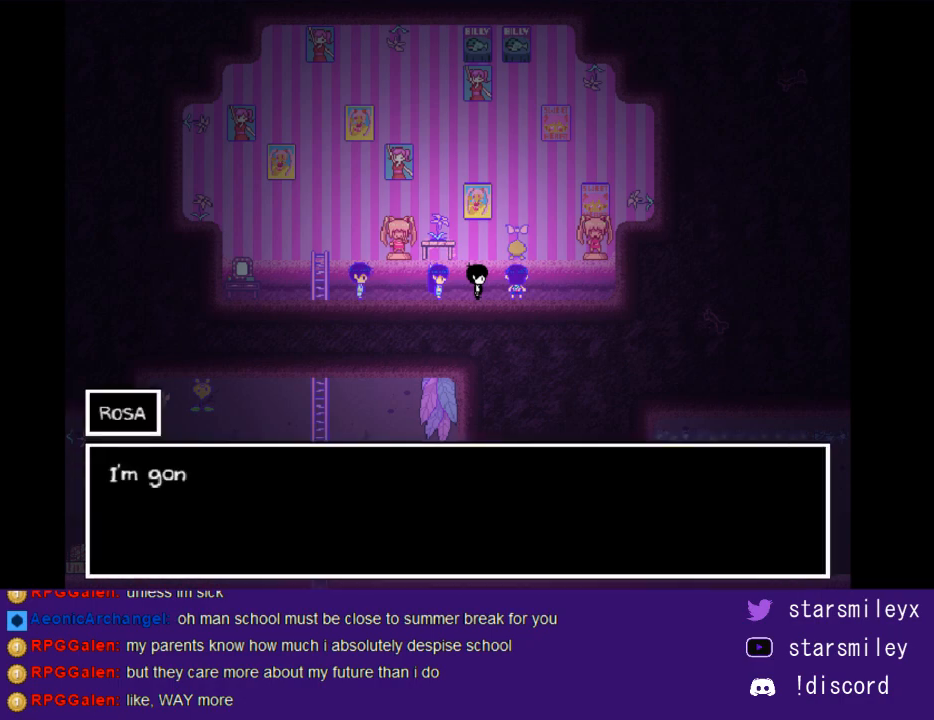
{"keys": ["x"], "events": [[33, "return", "down"], [33, "x", "down"], [100, "return", "up"], [100, "x", "up"], [167, "return", "down"], [167, "x", "down"], [200, "return", "up"], [233, "x", "up"], [300, "return", "down"], [300, "x", "down"], [333, "return", "up"], [383, "x", "up"], [450, "return", "down"], [483, "return", "up"], [483, "x", "down"]]}
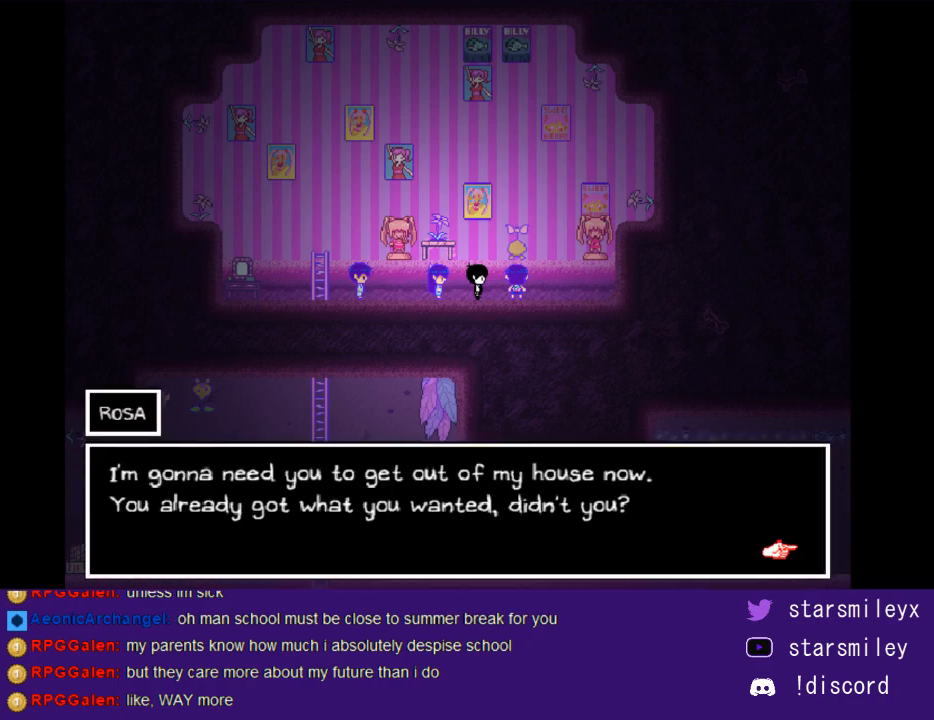
{"keys": [], "events": [[50, "x", "up"], [250, "return", "down"], [250, "x", "down"], [317, "x", "up"], [350, "return", "up"]]}
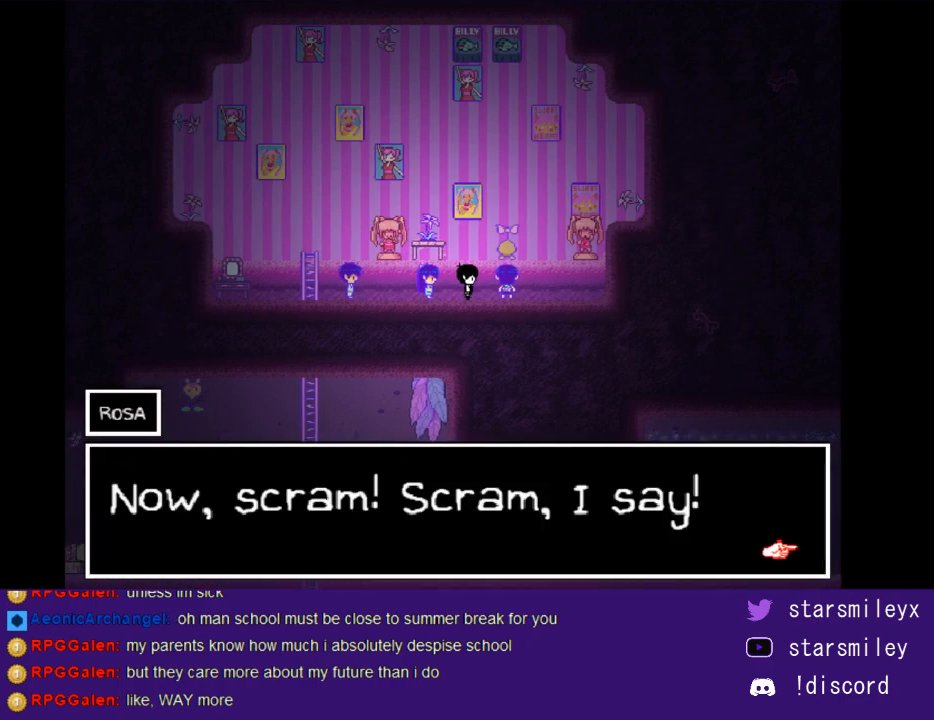
{"keys": [], "events": [[167, "x", "down"], [233, "x", "up"]]}
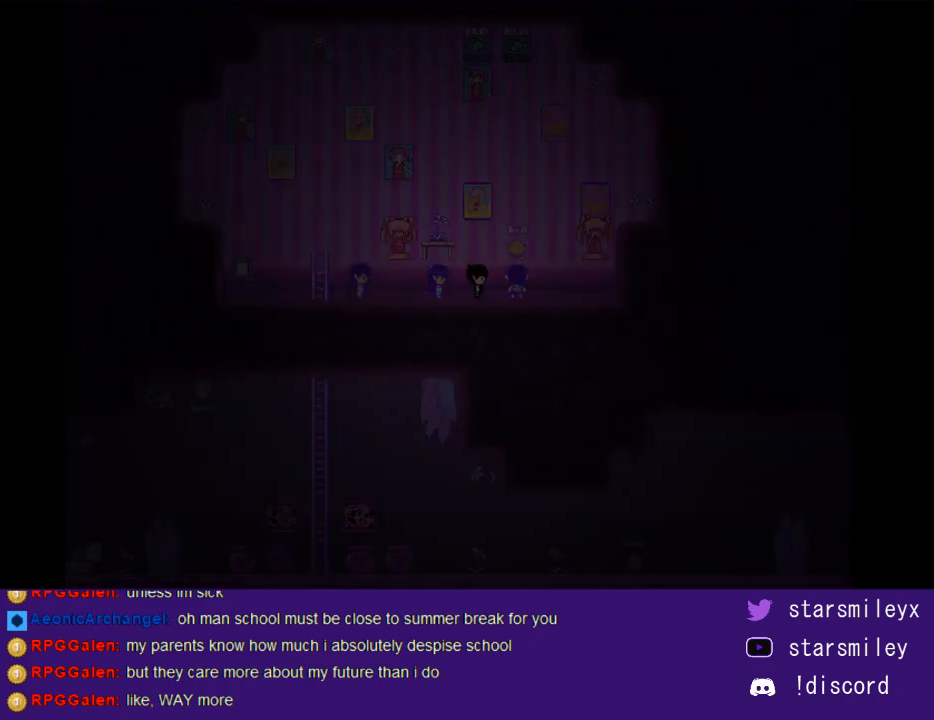
{"keys": ["left"], "events": [[150, "left", "down"]]}
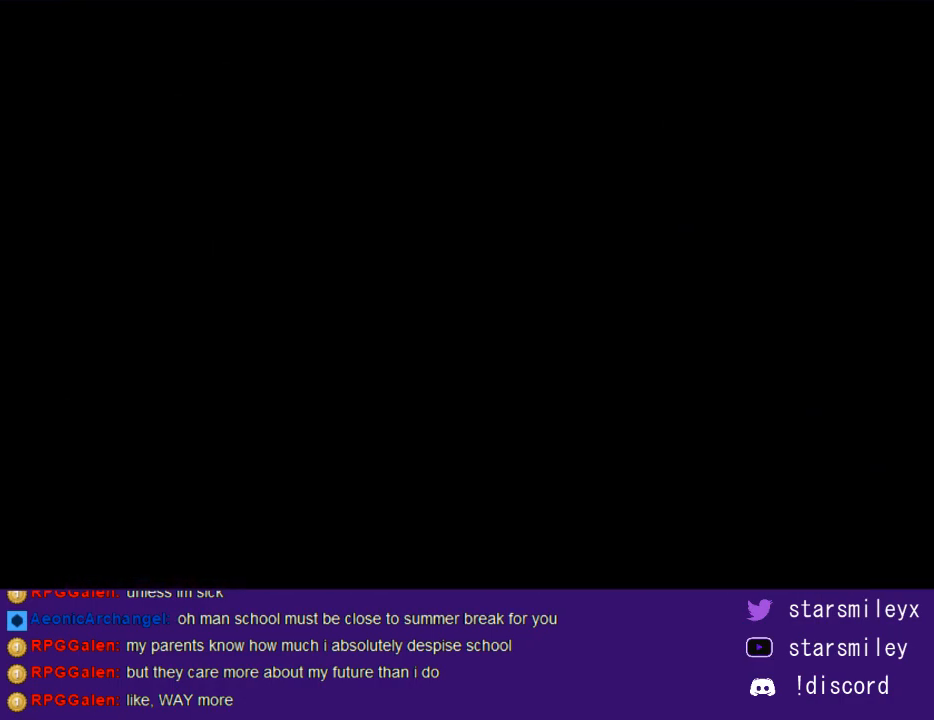
{"keys": ["left"], "events": []}
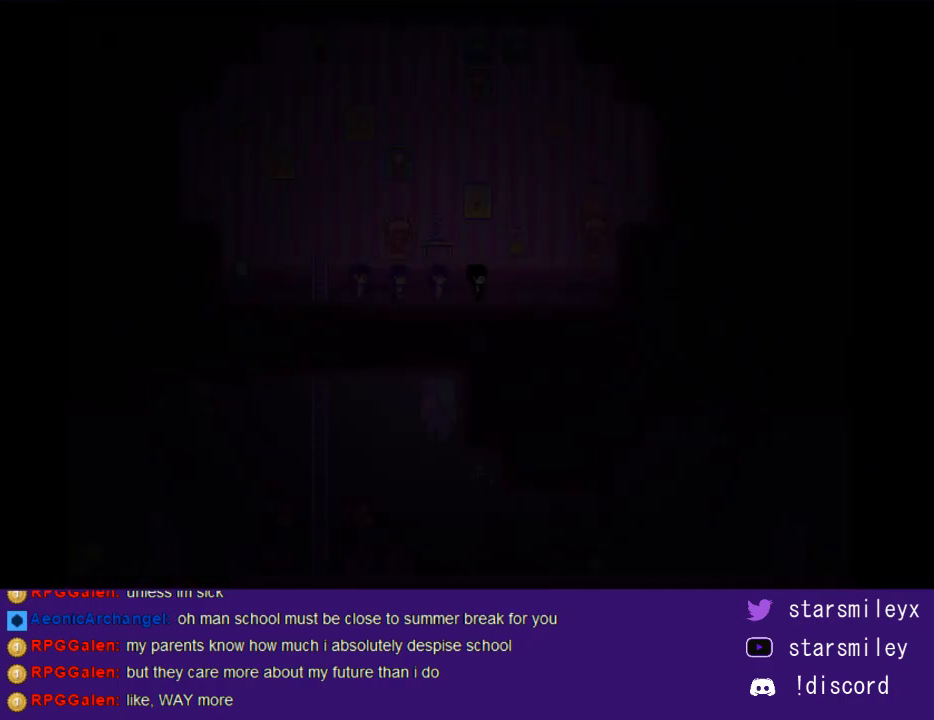
{"keys": ["left"], "events": []}